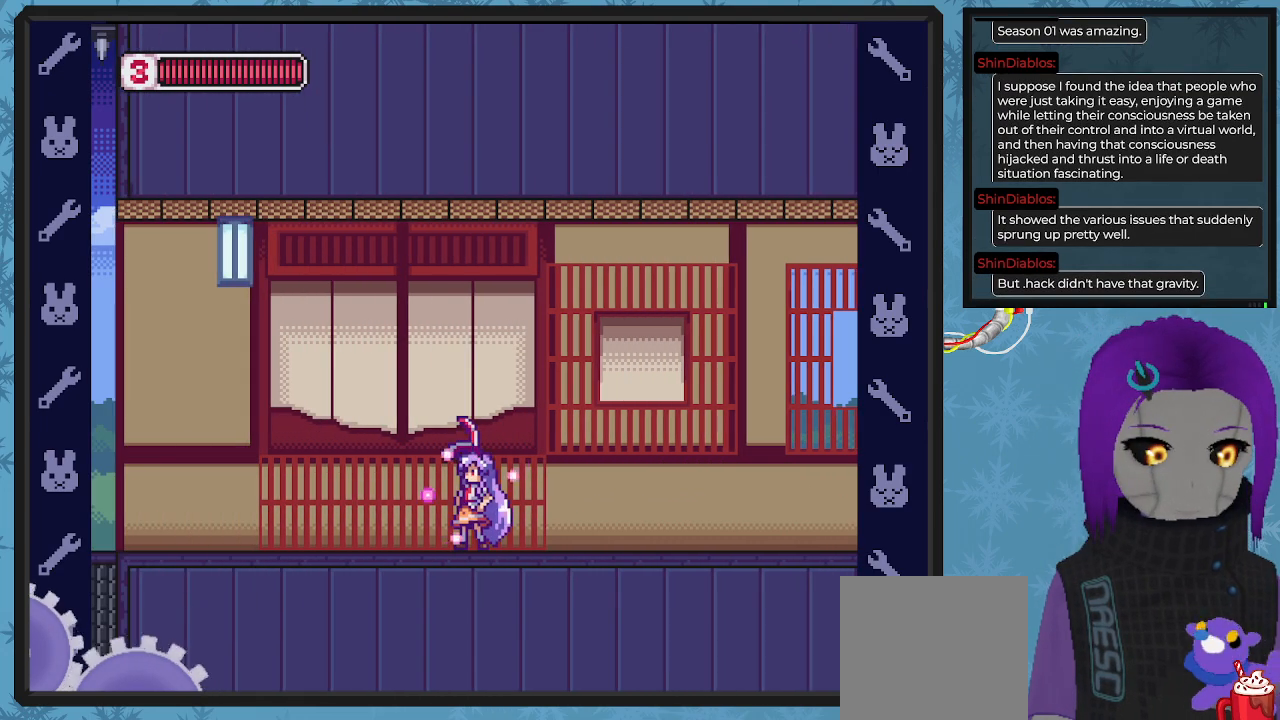
Gameplay with a controller (Xbox layout); each line is a JSON object with the inputs held at the frame after it. "events" lists button and stick changes between this image and that frame as [ms after this image, input, new state], when the widget could be followed in between. Not read: right_stick.
{"buttons": ["X", "DPAD_RIGHT"], "left_stick": "center", "events": [[433, "DPAD_RIGHT", "down"]]}
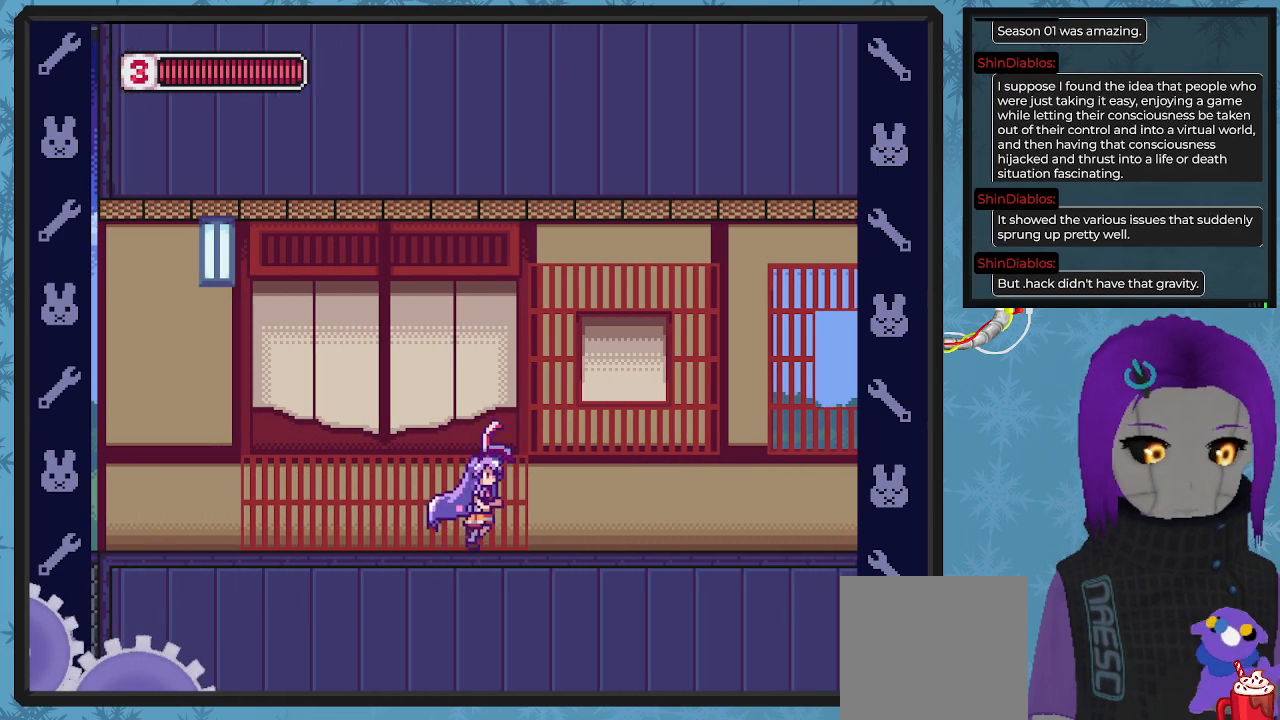
{"buttons": ["X"], "left_stick": "center", "events": [[267, "DPAD_RIGHT", "up"], [333, "DPAD_LEFT", "down"], [500, "DPAD_LEFT", "up"]]}
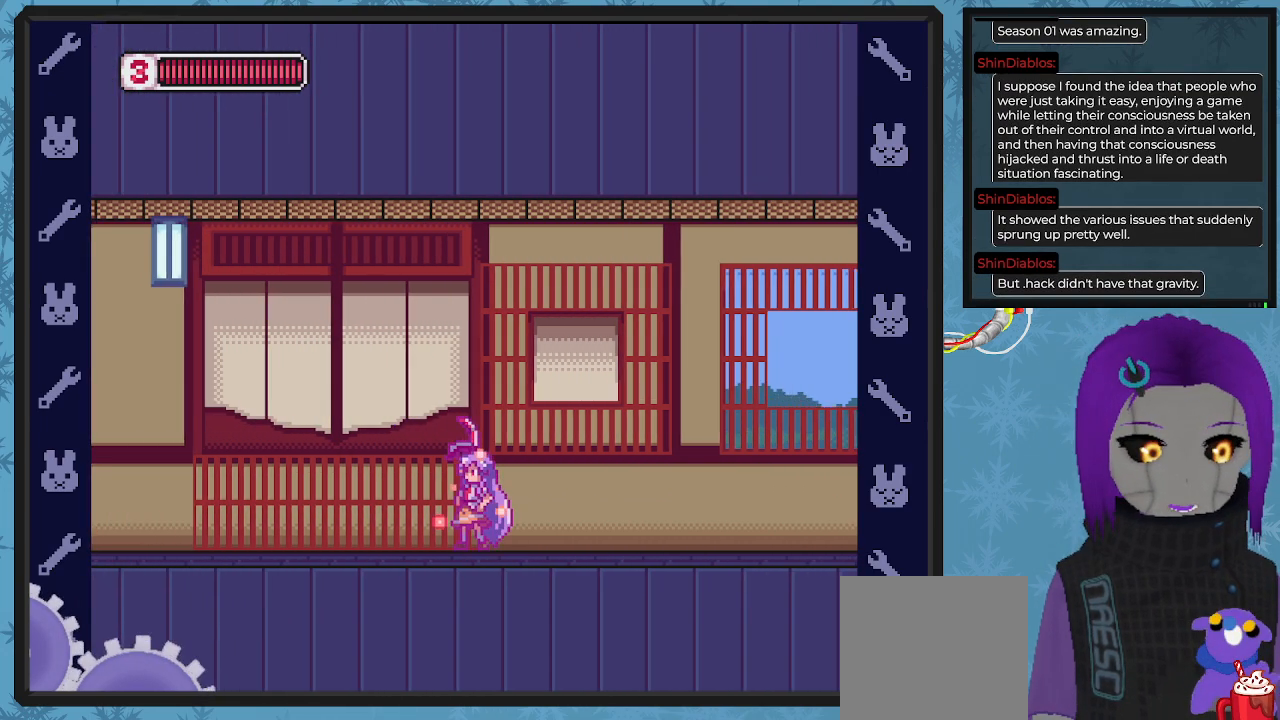
{"buttons": ["A", "X", "DPAD_LEFT"], "left_stick": "center", "events": [[267, "A", "down"], [433, "DPAD_LEFT", "down"]]}
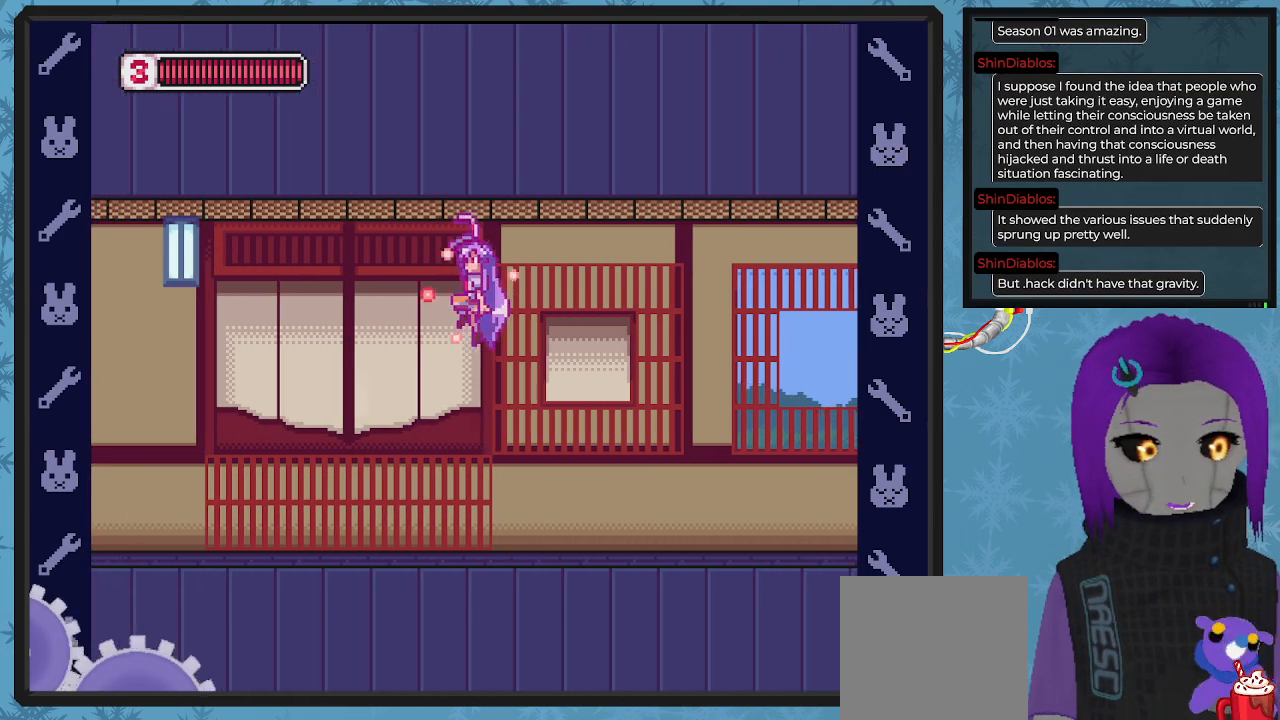
{"buttons": ["X"], "left_stick": "center", "events": [[100, "A", "up"], [433, "DPAD_LEFT", "up"]]}
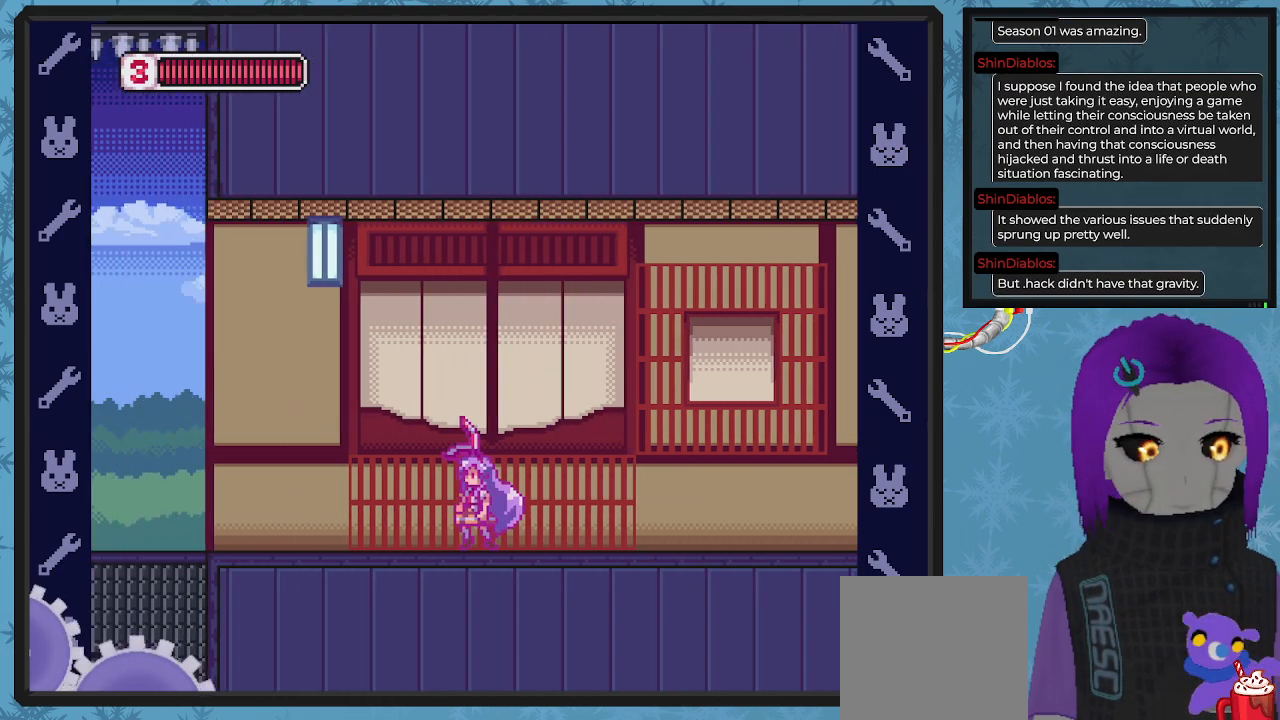
{"buttons": ["X", "DPAD_LEFT"], "left_stick": "center", "events": [[200, "DPAD_LEFT", "down"]]}
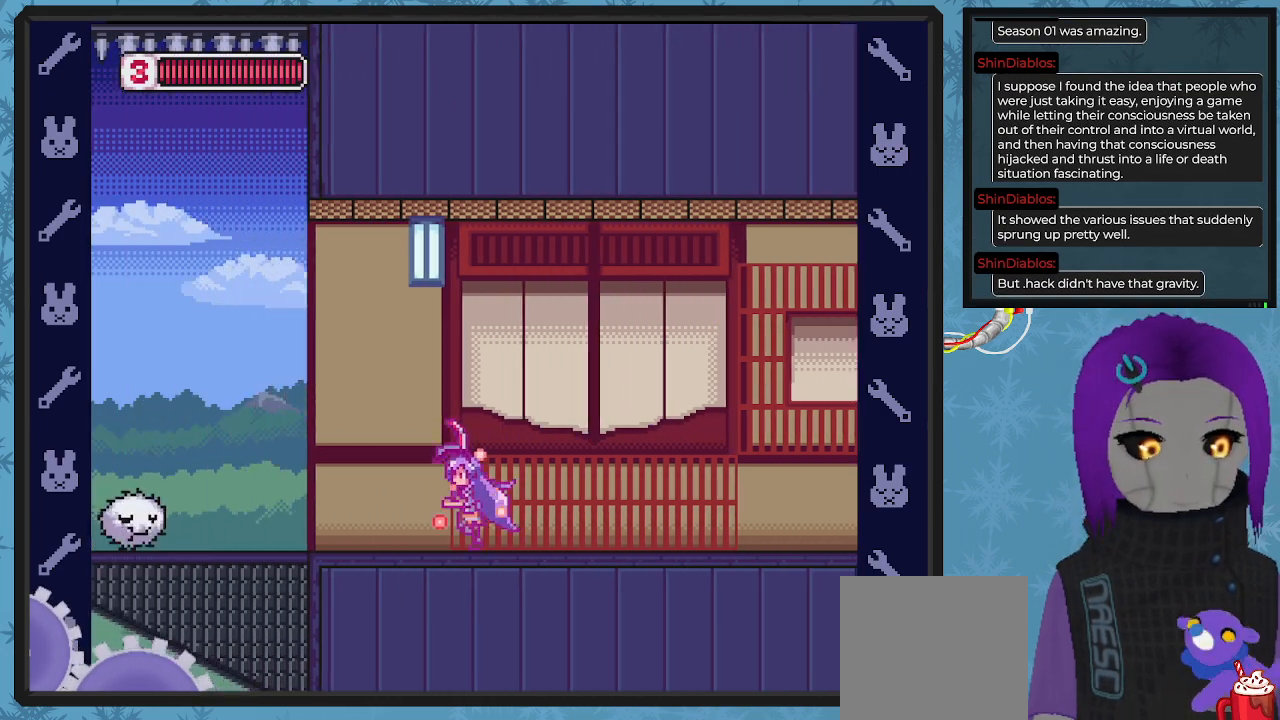
{"buttons": ["DPAD_DOWN"], "left_stick": "center", "events": [[333, "DPAD_LEFT", "up"], [467, "X", "up"], [500, "DPAD_DOWN", "down"]]}
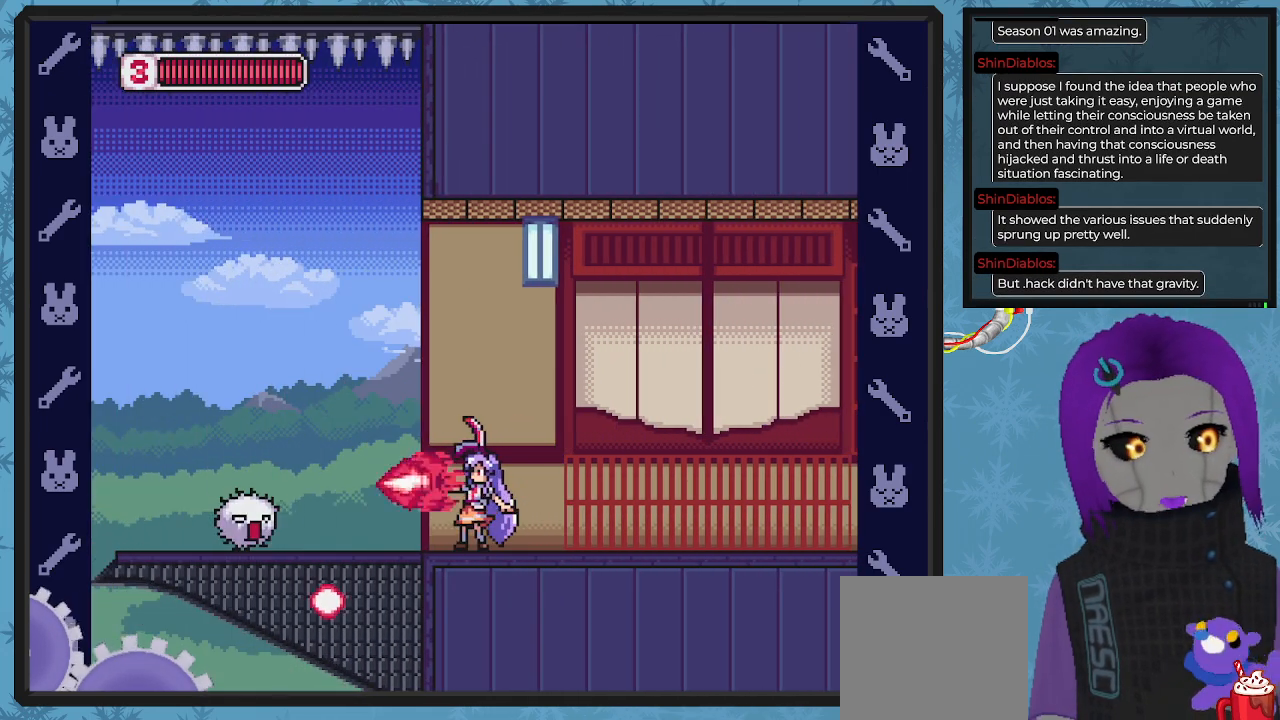
{"buttons": ["DPAD_LEFT"], "left_stick": "center", "events": [[33, "DPAD_LEFT", "down"], [33, "X", "down"], [67, "DPAD_LEFT", "up"], [133, "X", "up"], [200, "X", "down"], [300, "X", "up"], [367, "DPAD_LEFT", "down"], [367, "X", "down"], [400, "DPAD_DOWN", "up"], [500, "X", "up"]]}
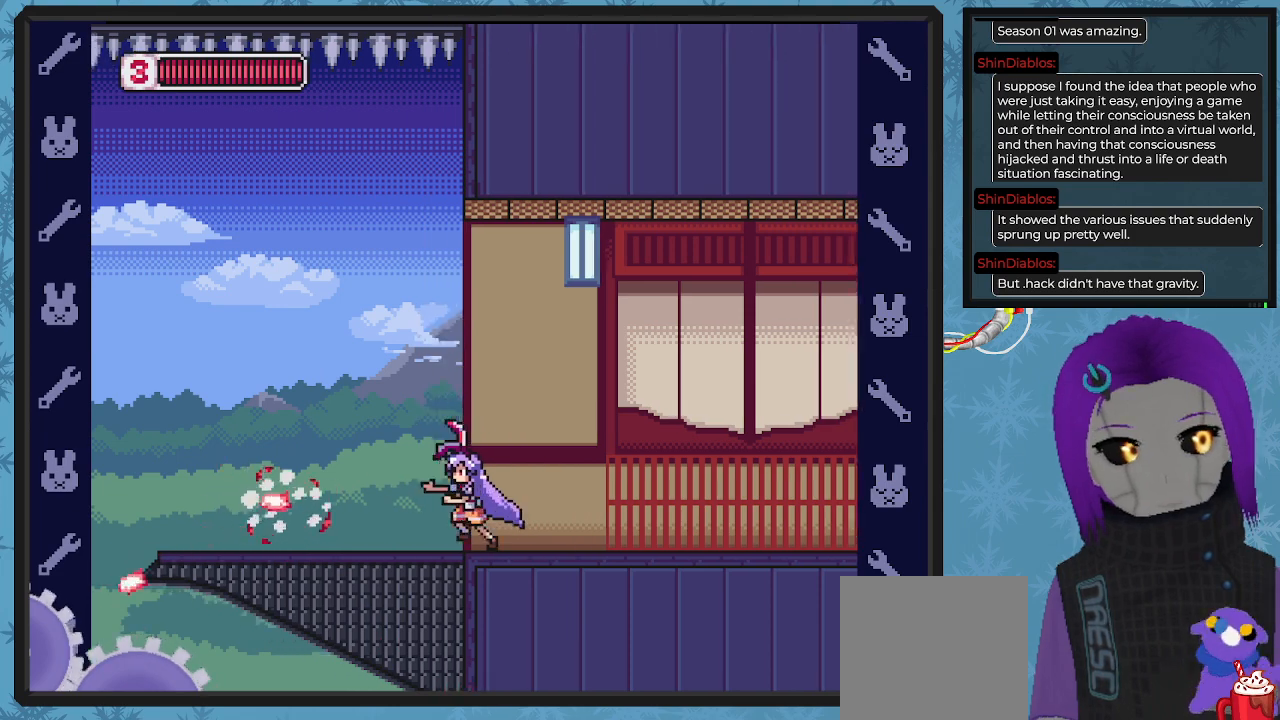
{"buttons": ["DPAD_LEFT"], "left_stick": "center", "events": [[33, "X", "down"], [167, "X", "up"]]}
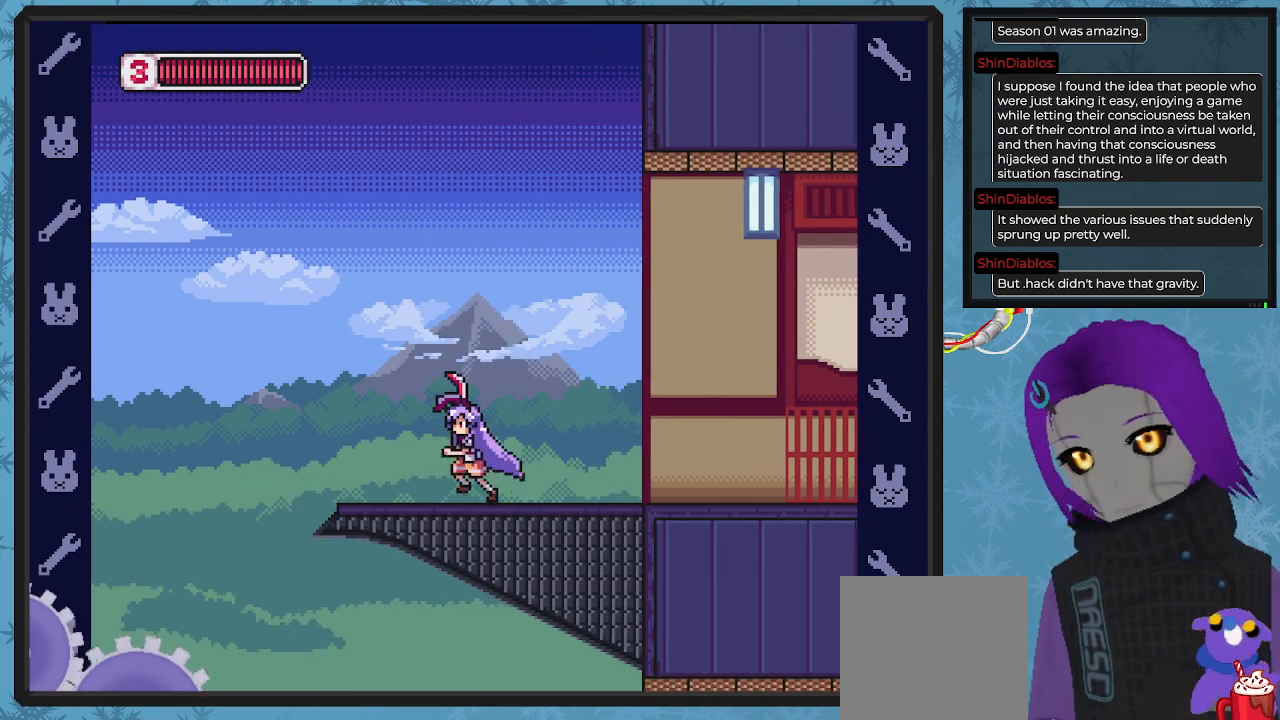
{"buttons": ["X", "DPAD_LEFT"], "left_stick": "center", "events": [[67, "X", "down"], [167, "DPAD_UP", "down"], [200, "DPAD_LEFT", "up"], [267, "DPAD_UP", "up"], [500, "DPAD_LEFT", "down"]]}
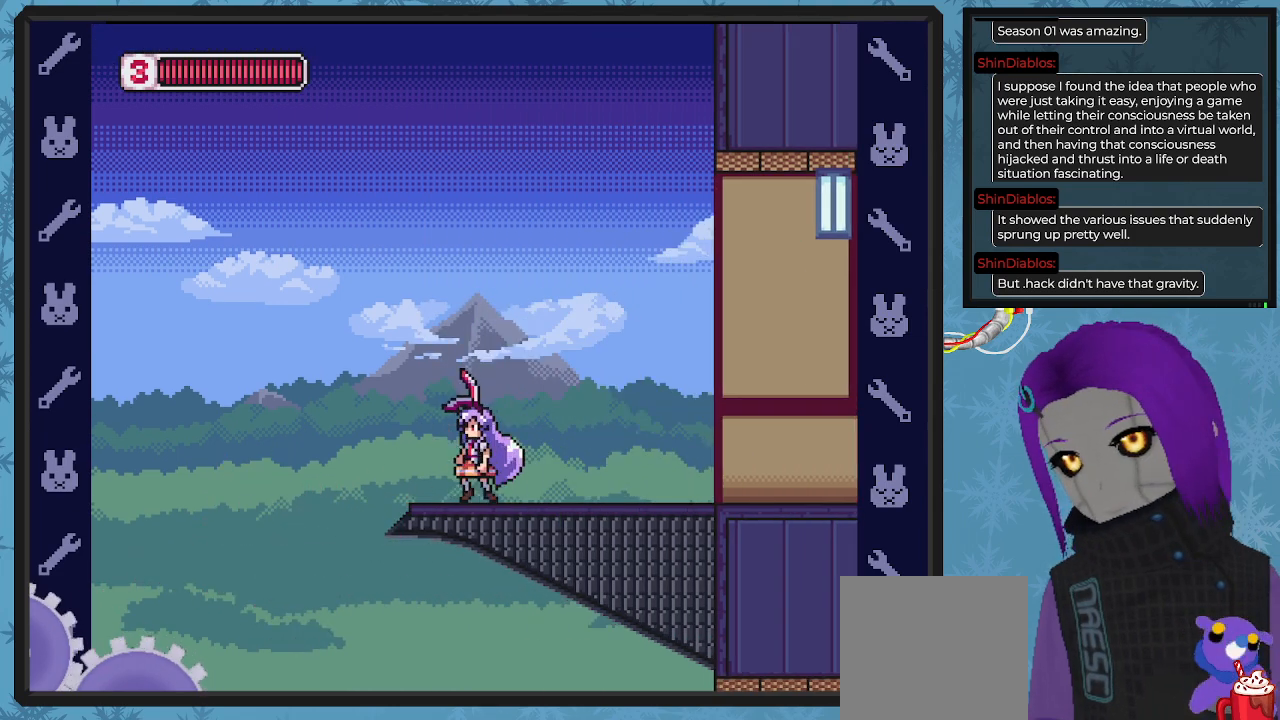
{"buttons": ["X", "DPAD_LEFT"], "left_stick": "center", "events": [[133, "DPAD_LEFT", "up"], [433, "DPAD_LEFT", "down"]]}
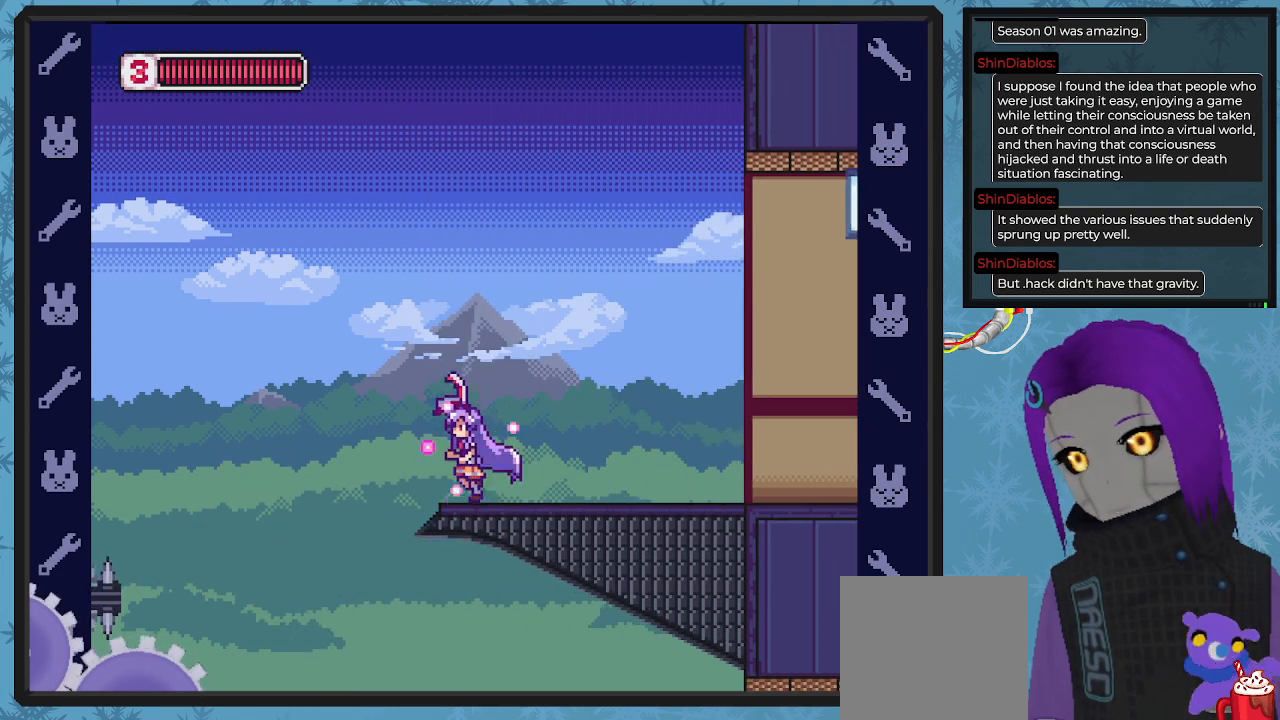
{"buttons": ["X"], "left_stick": "center", "events": [[67, "DPAD_LEFT", "up"]]}
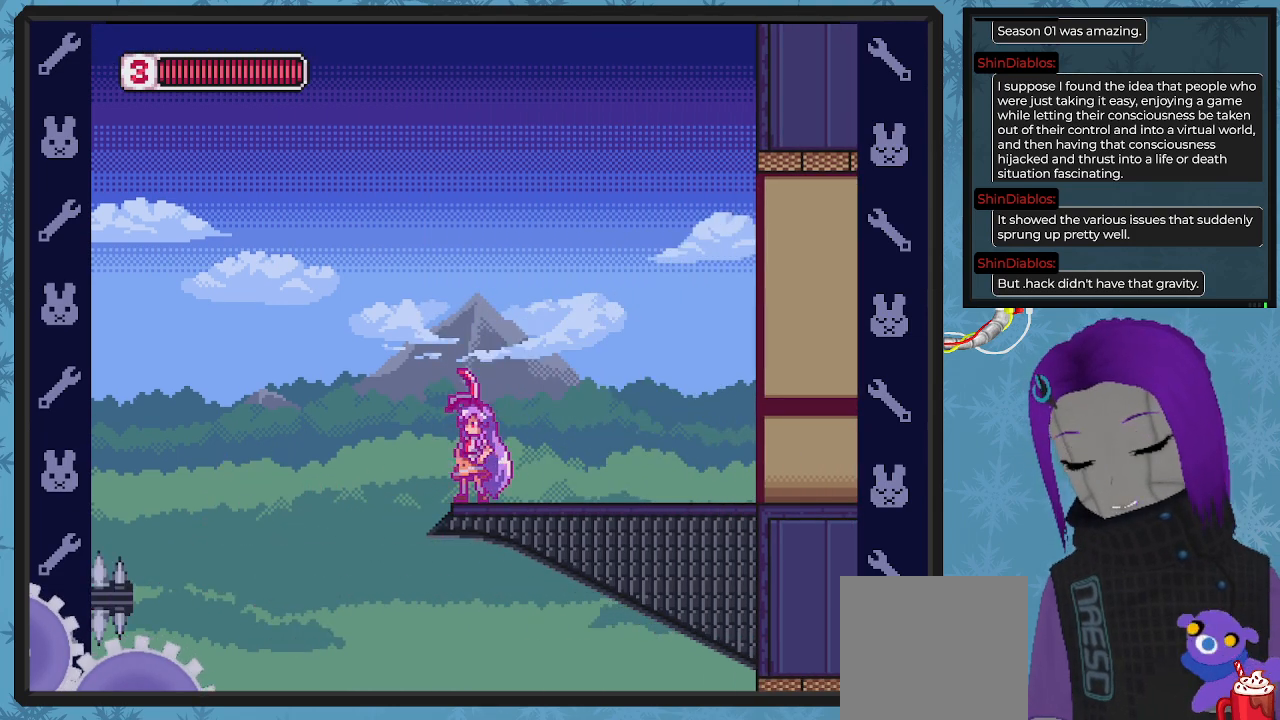
{"buttons": ["X"], "left_stick": "center", "events": [[167, "DPAD_LEFT", "down"], [200, "A", "down"], [400, "A", "up"], [433, "DPAD_LEFT", "up"]]}
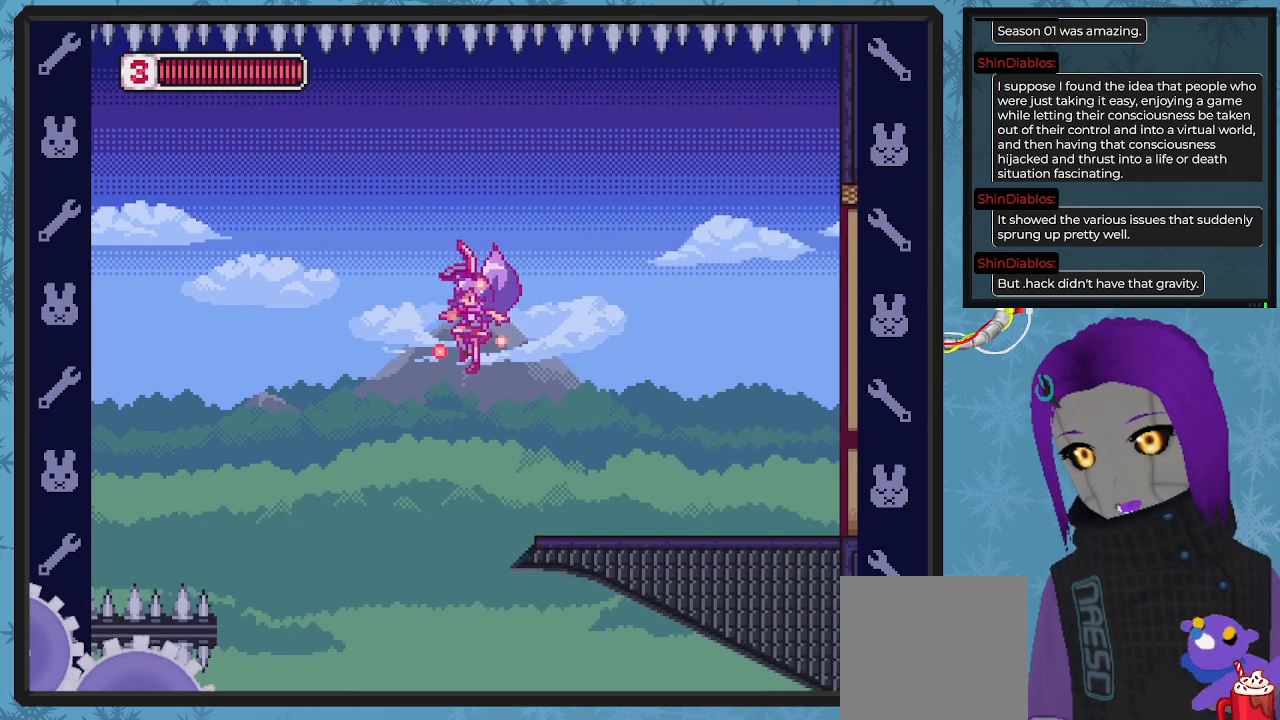
{"buttons": ["X", "DPAD_RIGHT"], "left_stick": "center", "events": [[233, "DPAD_RIGHT", "down"]]}
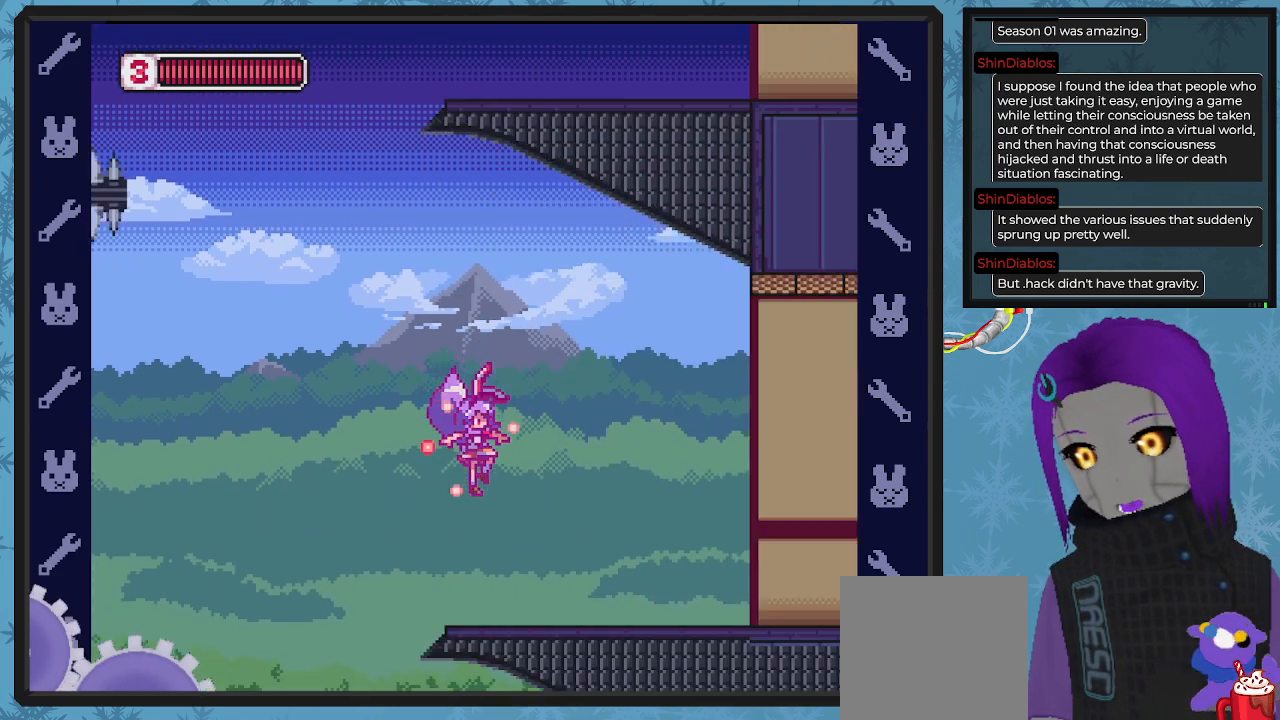
{"buttons": ["X"], "left_stick": "center", "events": [[100, "DPAD_RIGHT", "up"]]}
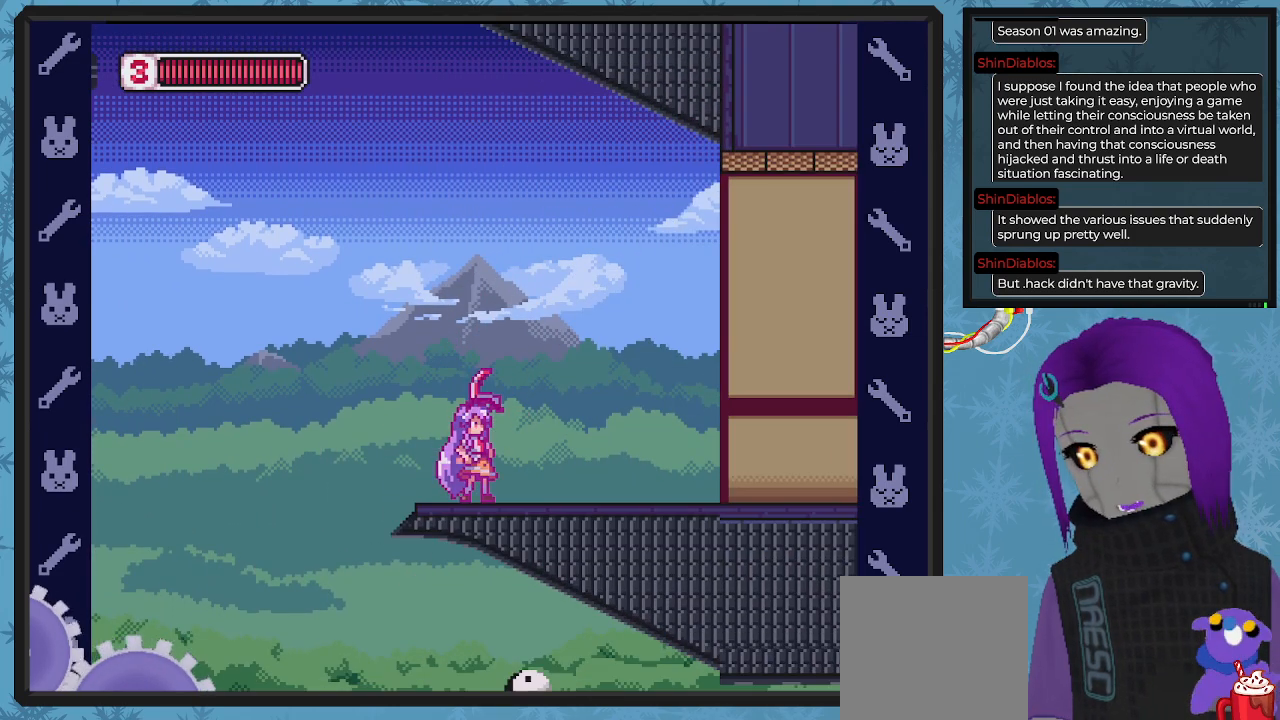
{"buttons": ["X"], "left_stick": "center", "events": []}
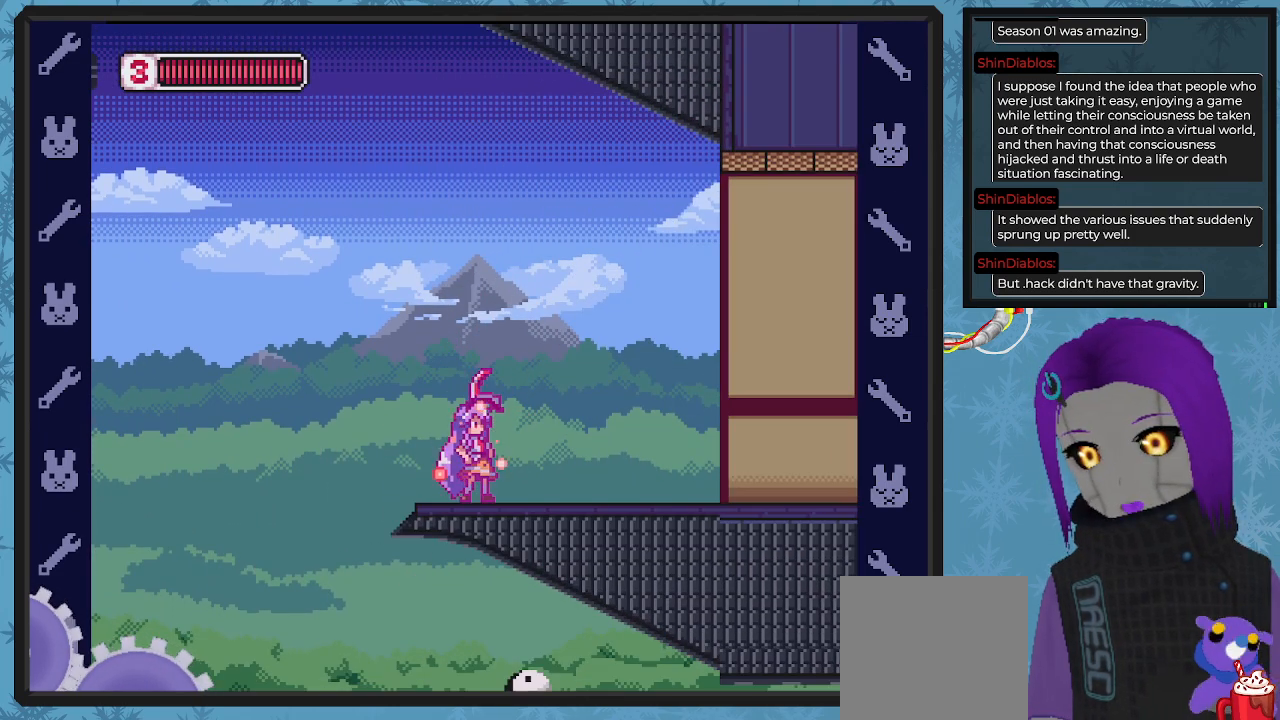
{"buttons": ["X", "DPAD_UP", "DPAD_LEFT"], "left_stick": "center", "events": [[133, "DPAD_LEFT", "down"], [500, "DPAD_UP", "down"]]}
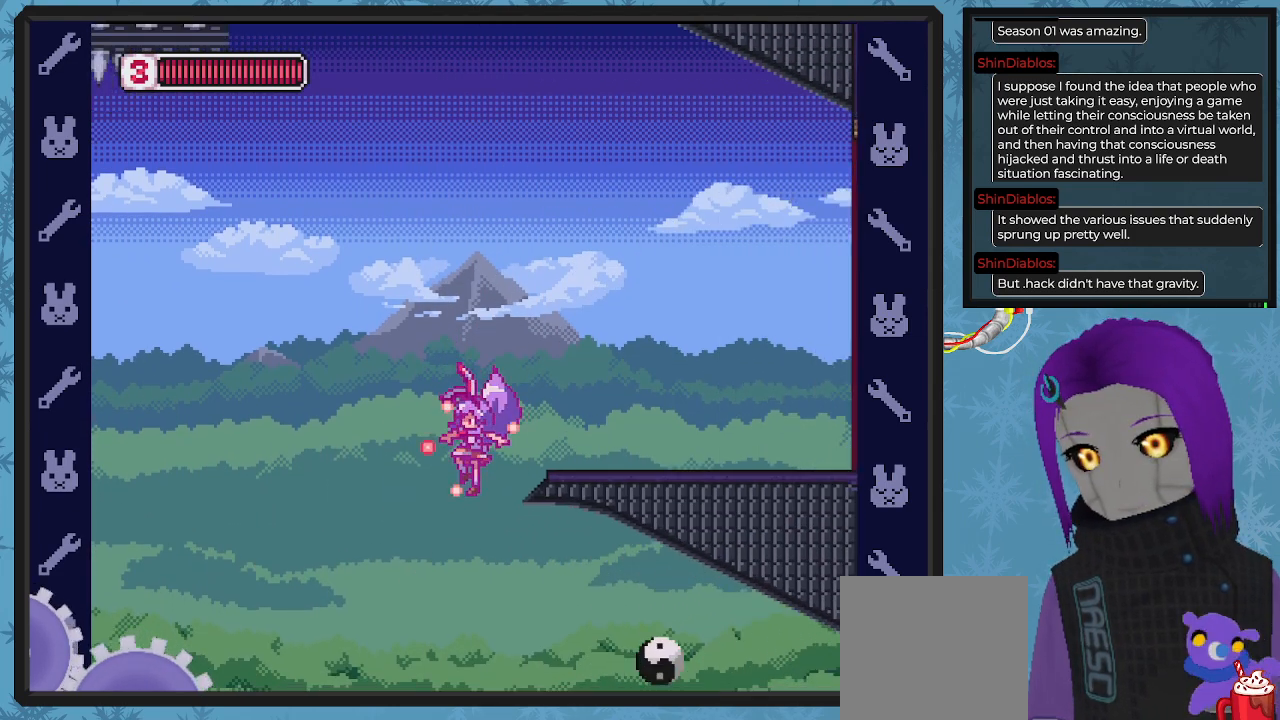
{"buttons": ["X", "DPAD_RIGHT"], "left_stick": "center", "events": [[33, "DPAD_LEFT", "up"], [33, "DPAD_RIGHT", "down"], [67, "DPAD_UP", "up"], [267, "DPAD_DOWN", "down"], [300, "DPAD_DOWN", "up"], [300, "X", "up"], [367, "X", "down"], [400, "DPAD_DOWN", "down"], [467, "DPAD_DOWN", "up"]]}
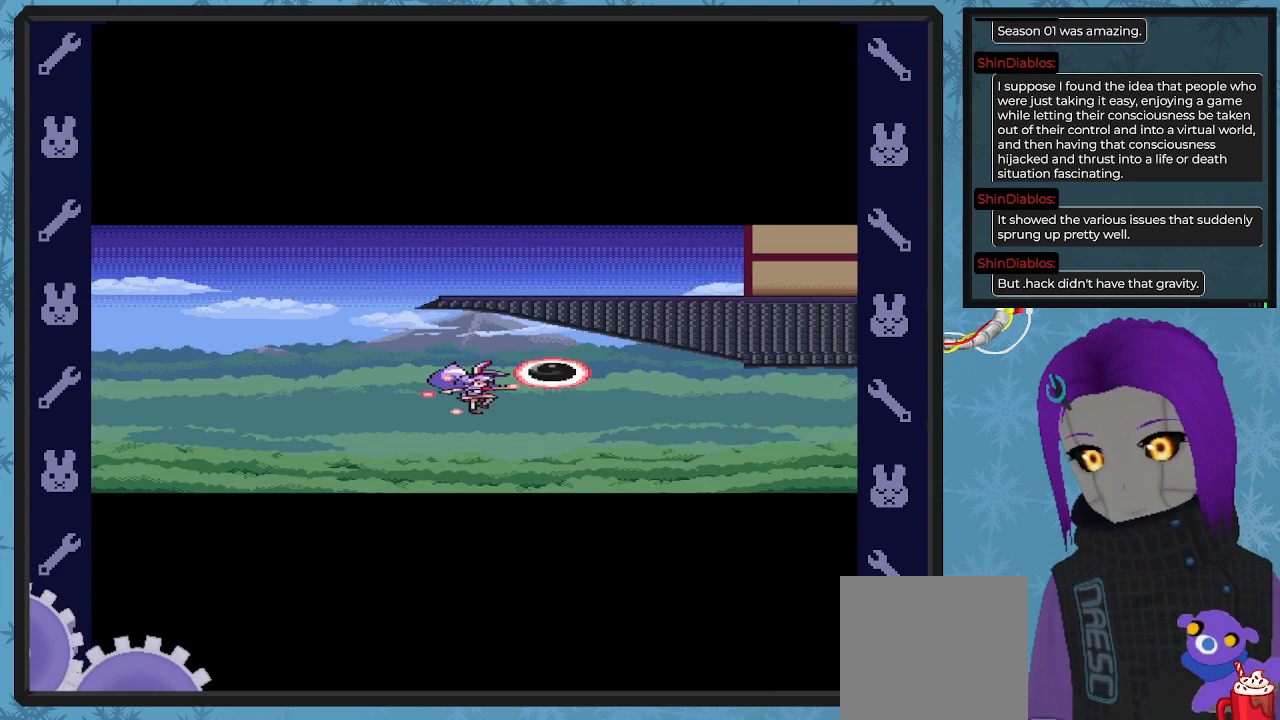
{"buttons": ["X", "DPAD_RIGHT"], "left_stick": "center", "events": [[100, "DPAD_RIGHT", "up"], [300, "DPAD_RIGHT", "down"]]}
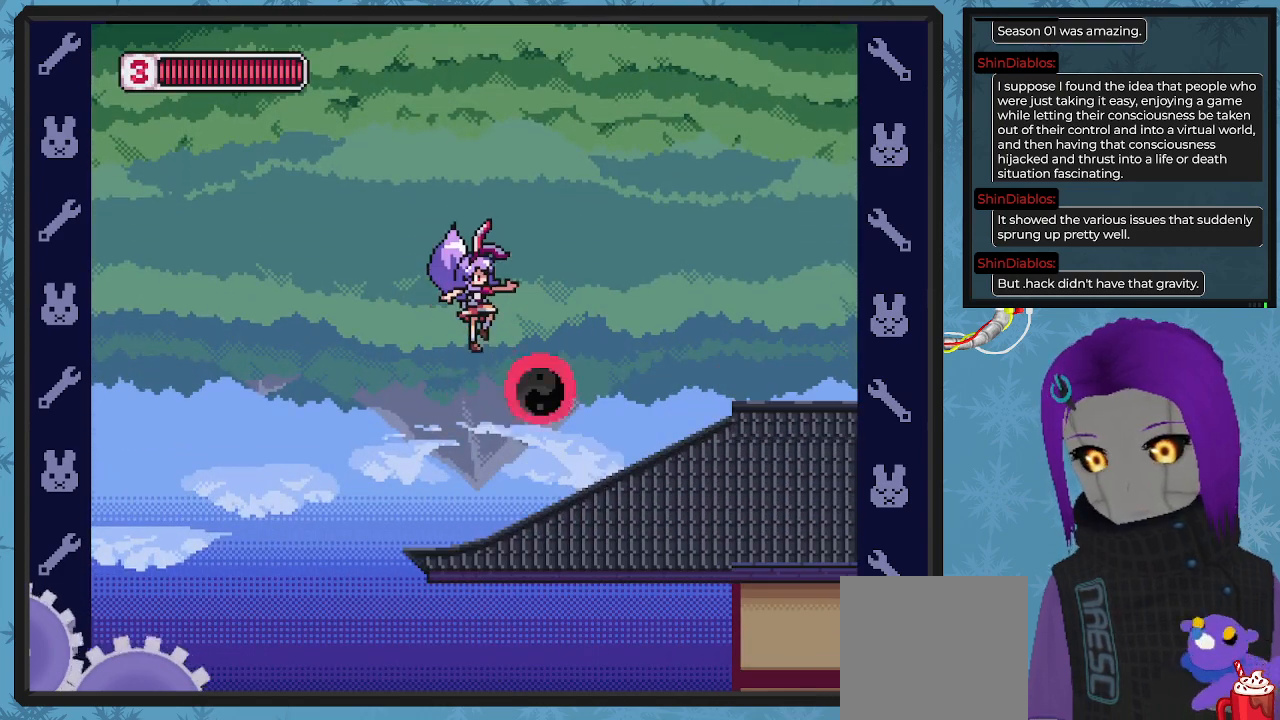
{"buttons": [], "left_stick": "center", "events": [[200, "X", "up"], [267, "DPAD_RIGHT", "up"]]}
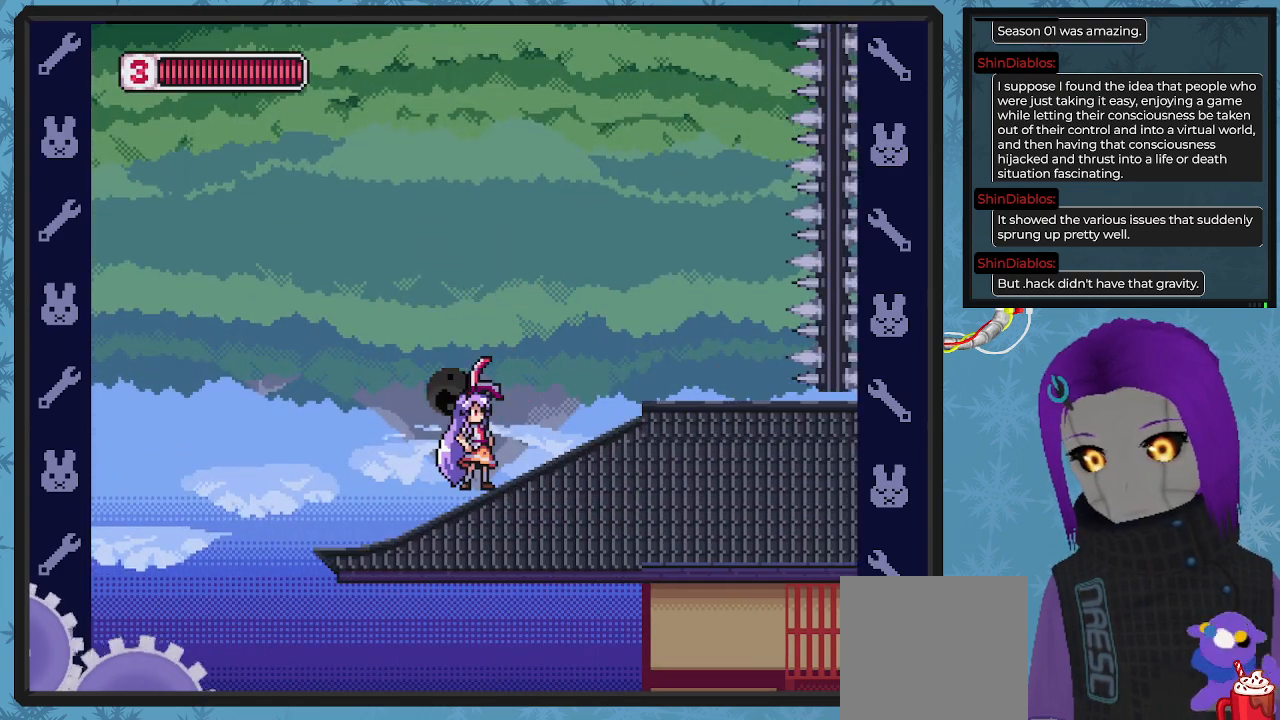
{"buttons": ["B"], "left_stick": "center", "events": [[133, "DPAD_LEFT", "down"], [167, "B", "down"], [233, "DPAD_LEFT", "up"]]}
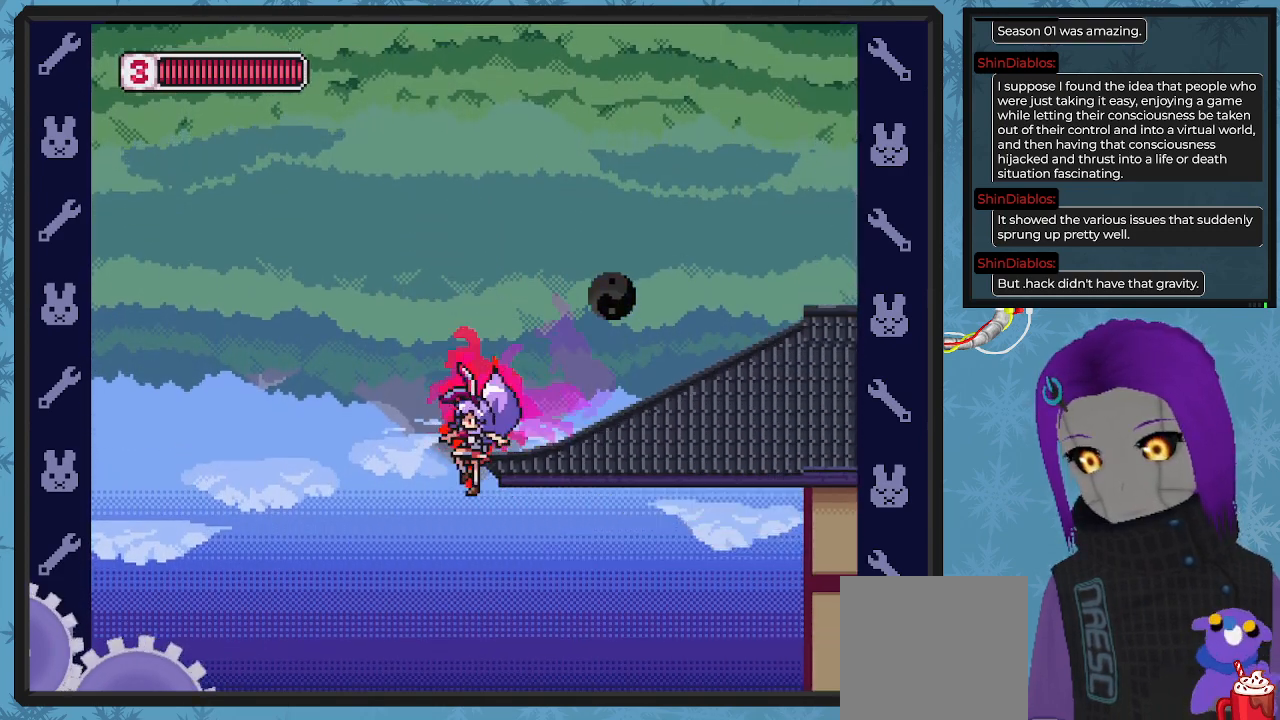
{"buttons": ["A", "B", "DPAD_RIGHT"], "left_stick": "center", "events": [[33, "B", "up"], [67, "DPAD_RIGHT", "down"], [133, "B", "down"], [267, "A", "down"], [267, "DPAD_DOWN", "down"], [333, "DPAD_DOWN", "up"]]}
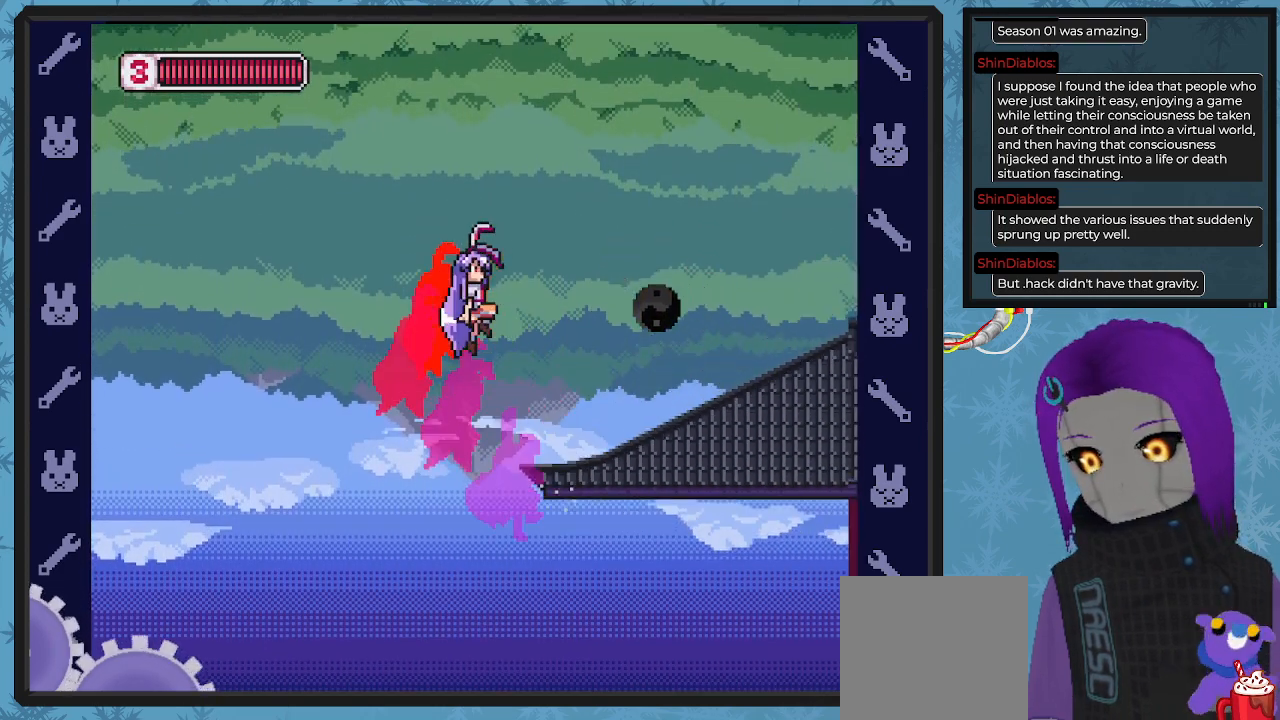
{"buttons": [], "left_stick": "center", "events": [[33, "DPAD_DOWN", "down"], [233, "A", "up"], [233, "DPAD_DOWN", "up"], [267, "B", "up"], [400, "DPAD_RIGHT", "up"]]}
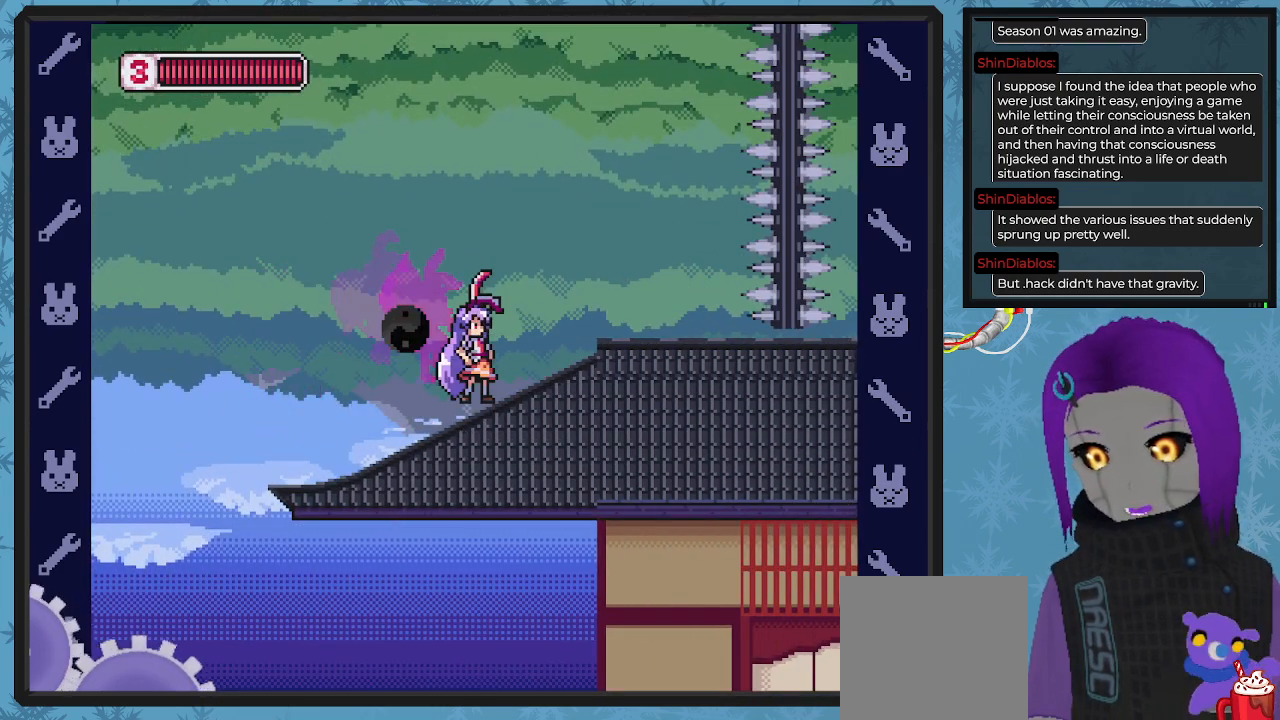
{"buttons": [], "left_stick": "center", "events": [[33, "DPAD_LEFT", "down"], [467, "DPAD_LEFT", "up"]]}
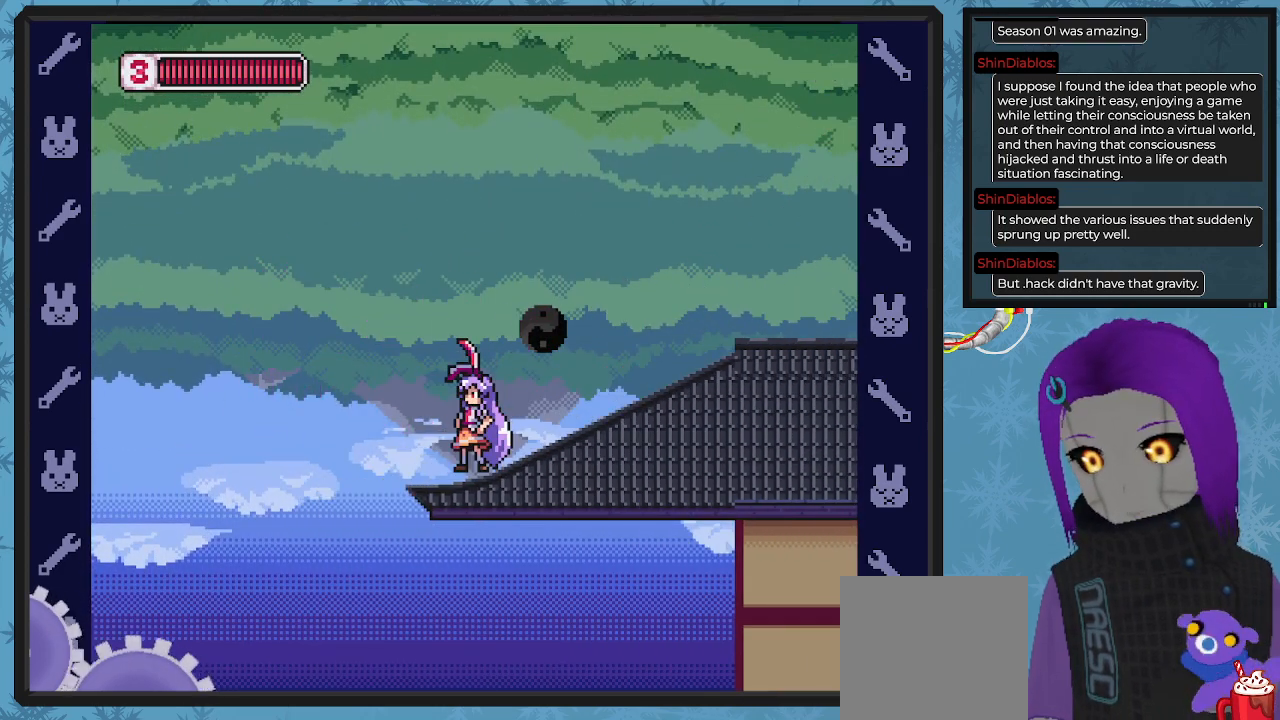
{"buttons": ["A", "B", "DPAD_LEFT"], "left_stick": "center", "events": [[167, "DPAD_LEFT", "down"], [200, "B", "down"], [300, "A", "down"]]}
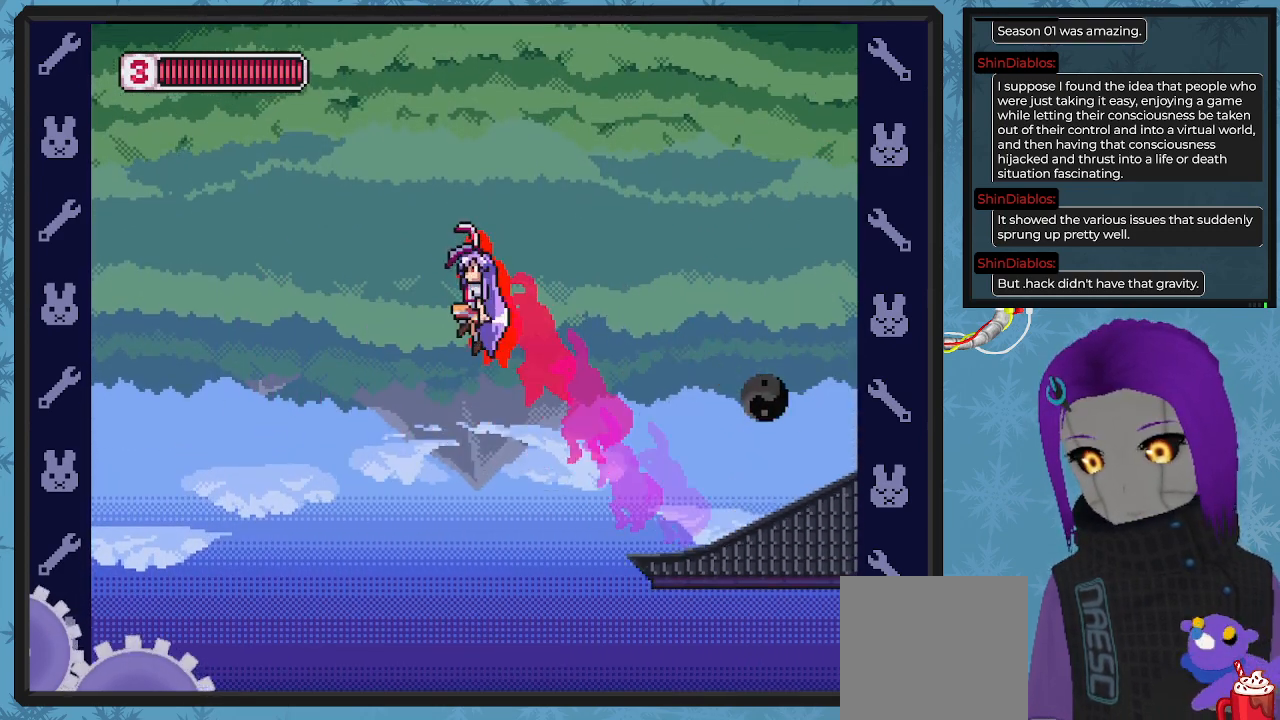
{"buttons": ["A", "B", "DPAD_LEFT"], "left_stick": "center", "events": []}
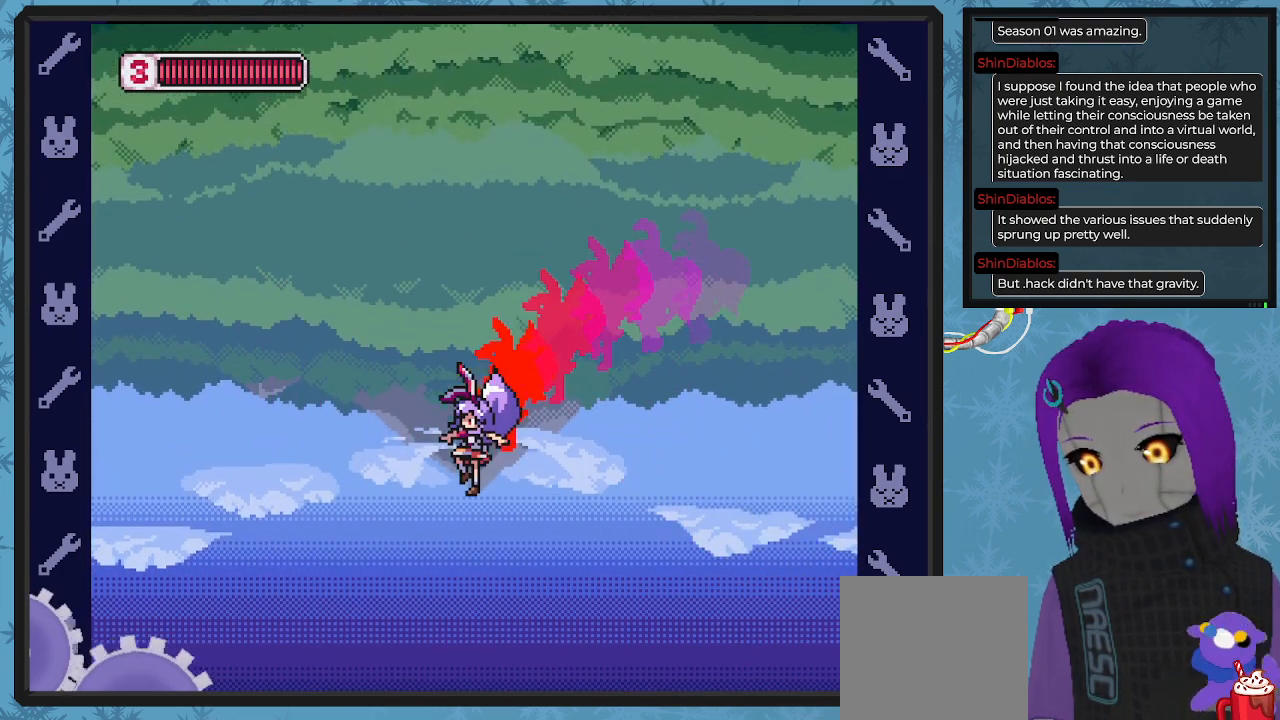
{"buttons": ["B"], "left_stick": "center", "events": [[67, "A", "up"], [500, "DPAD_LEFT", "up"]]}
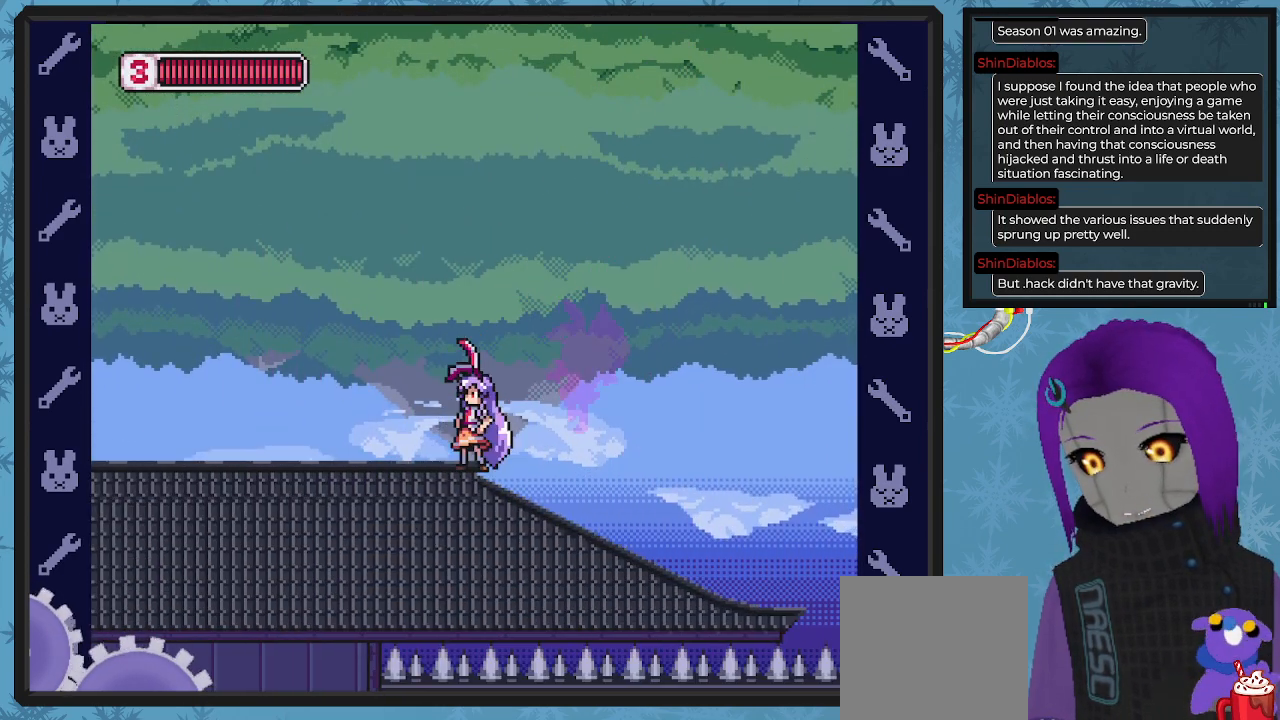
{"buttons": ["DPAD_LEFT"], "left_stick": "center", "events": [[100, "B", "up"], [100, "DPAD_LEFT", "down"]]}
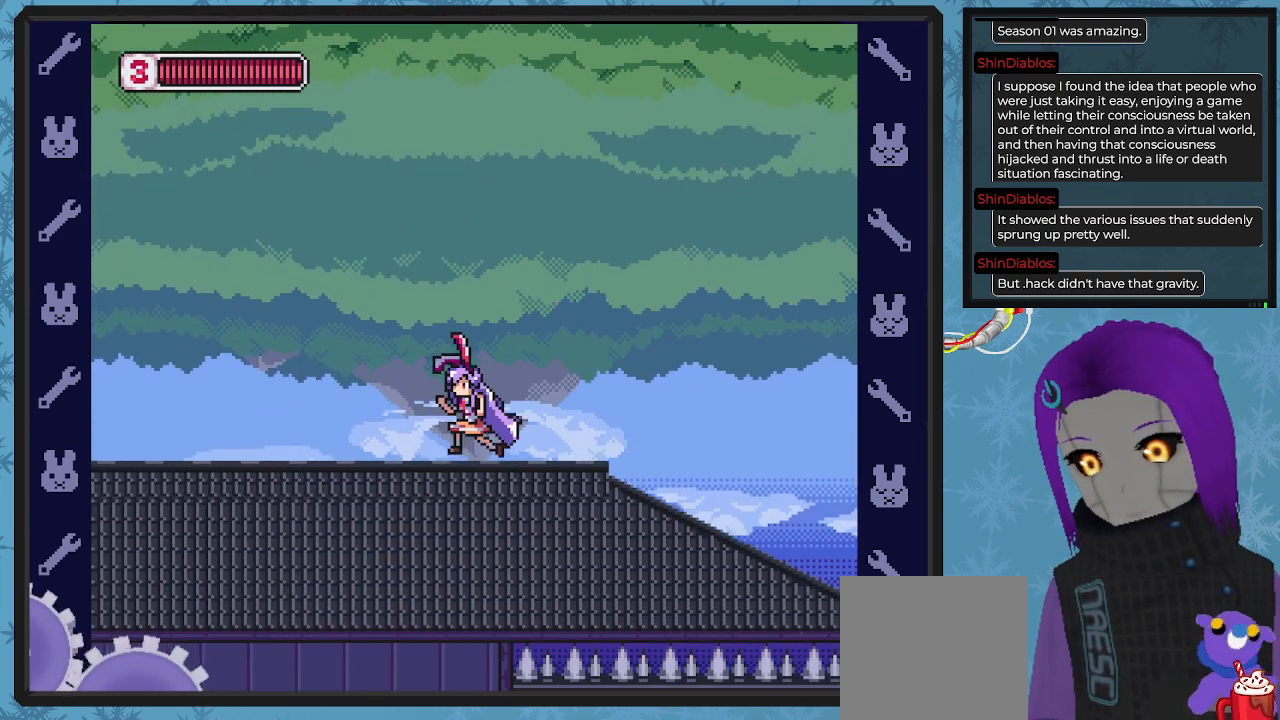
{"buttons": ["DPAD_LEFT"], "left_stick": "center", "events": []}
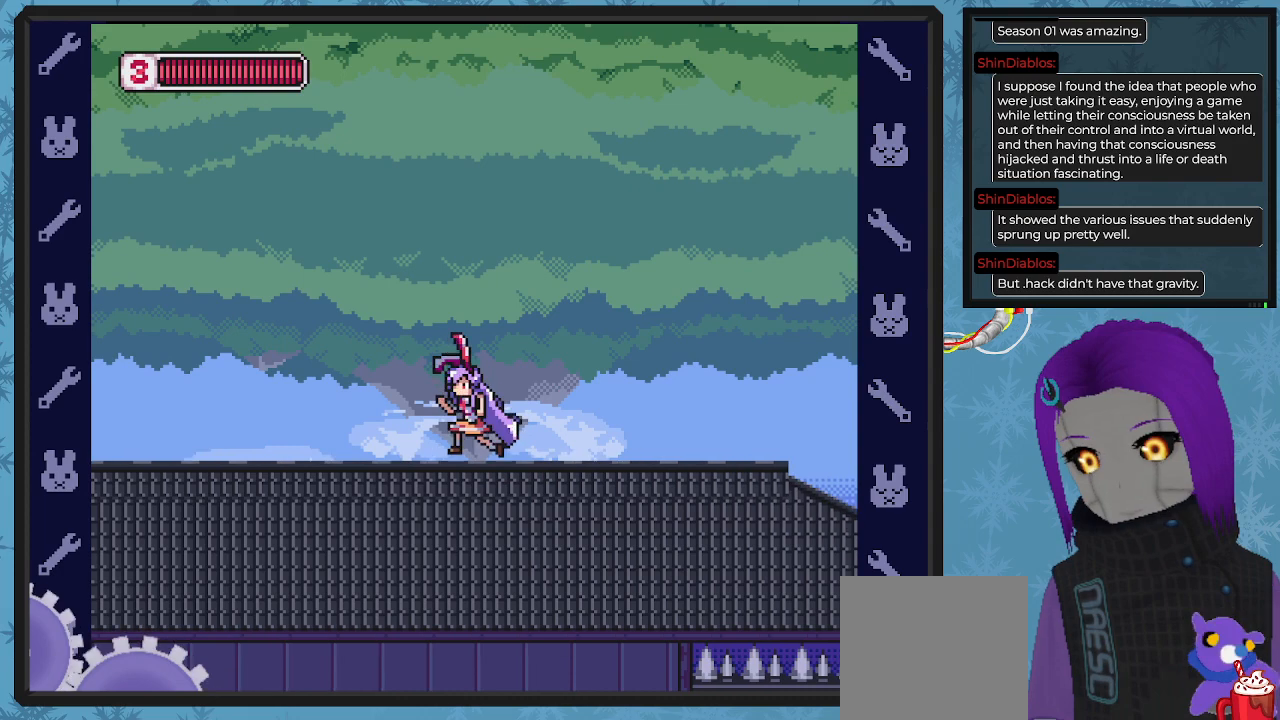
{"buttons": ["DPAD_LEFT"], "left_stick": "center", "events": []}
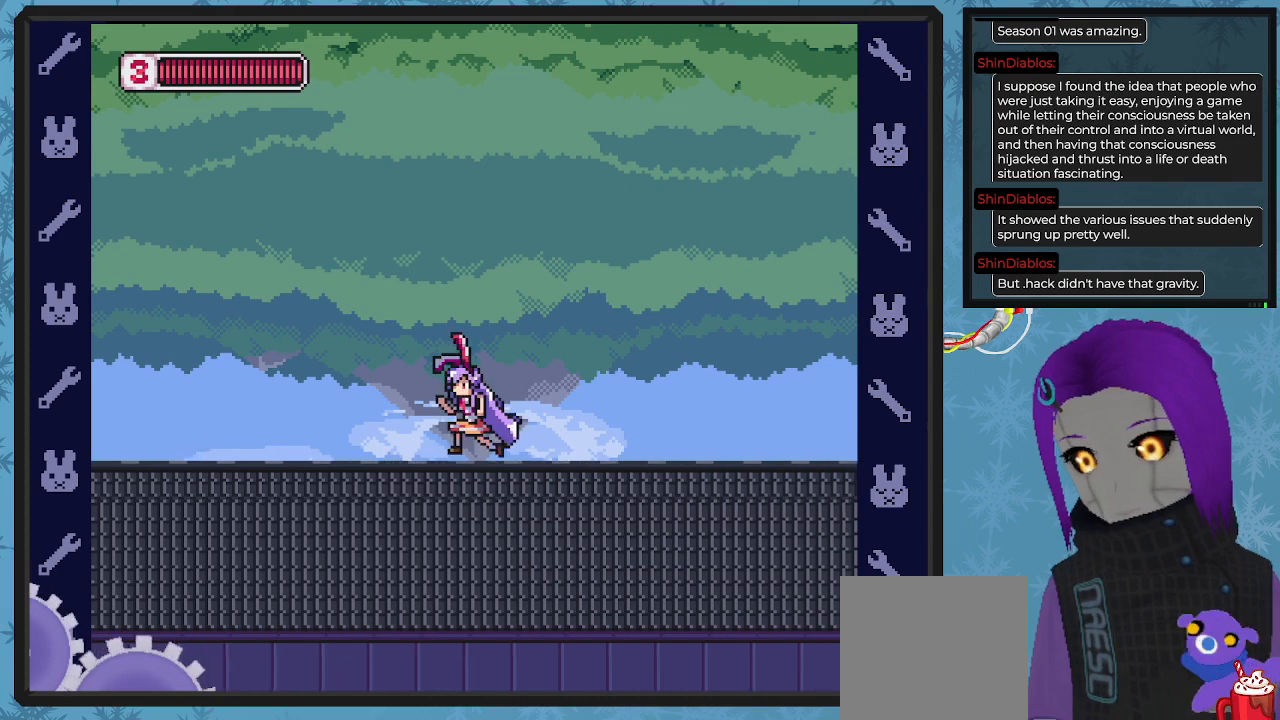
{"buttons": ["DPAD_LEFT"], "left_stick": "center", "events": []}